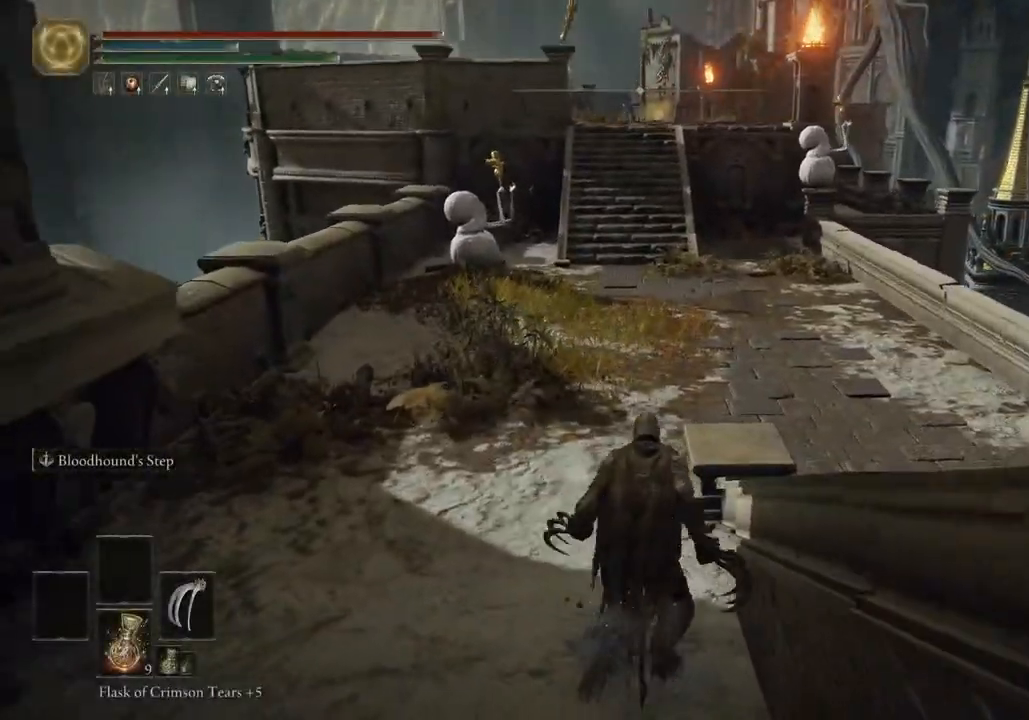
Gameplay with a controller (PlayStation layout); each line is a JSON object with the inputs held at the frame after it. "events" lists button and stick changes between this image and that frame as [ms after this image, input, new state], when the widget could be followed in between.
{"buttons": ["CIRCLE"], "left_stick": "up", "right_stick": "center", "events": []}
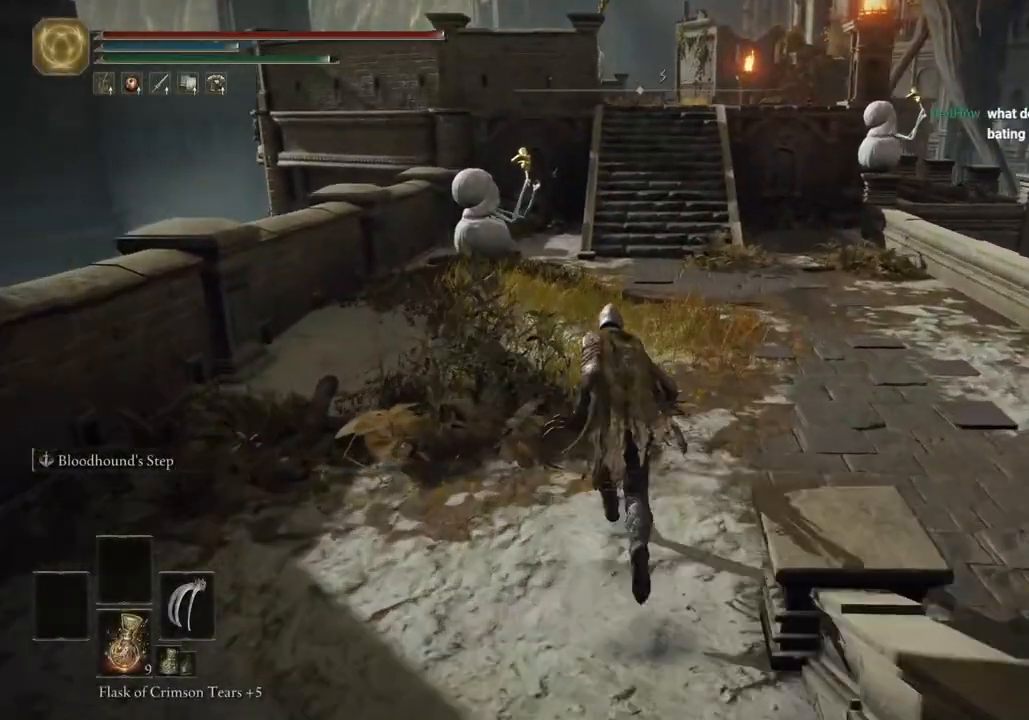
{"buttons": ["CIRCLE"], "left_stick": "up", "right_stick": "center", "events": []}
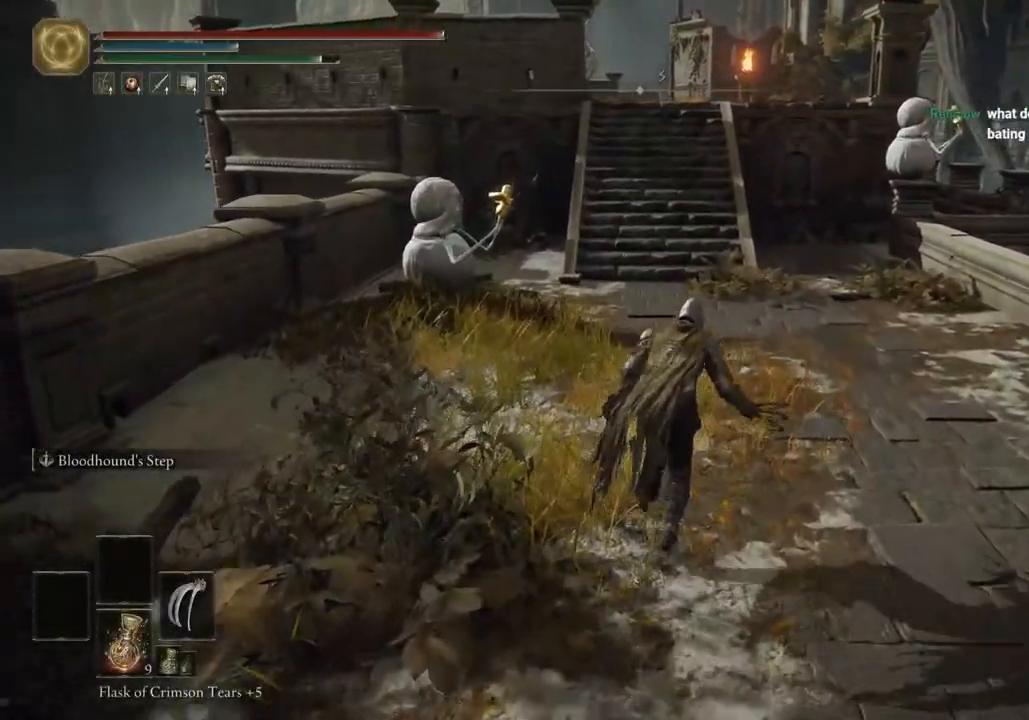
{"buttons": ["CIRCLE"], "left_stick": "up", "right_stick": "left", "events": [[400, "right_stick", "left"]]}
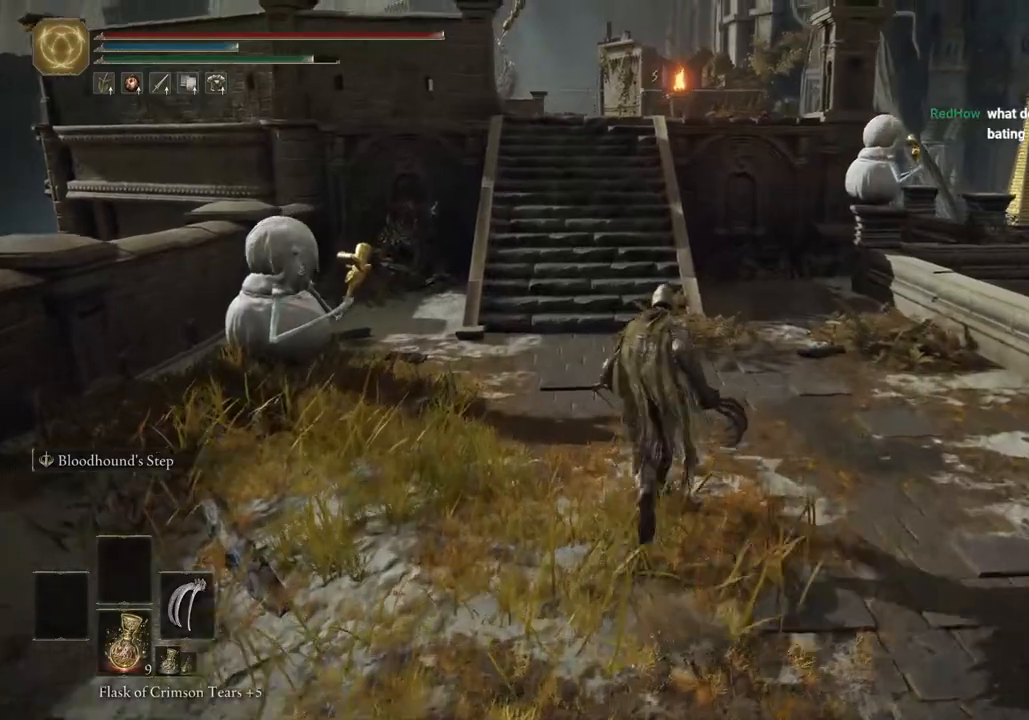
{"buttons": ["CIRCLE"], "left_stick": "up", "right_stick": "left", "events": []}
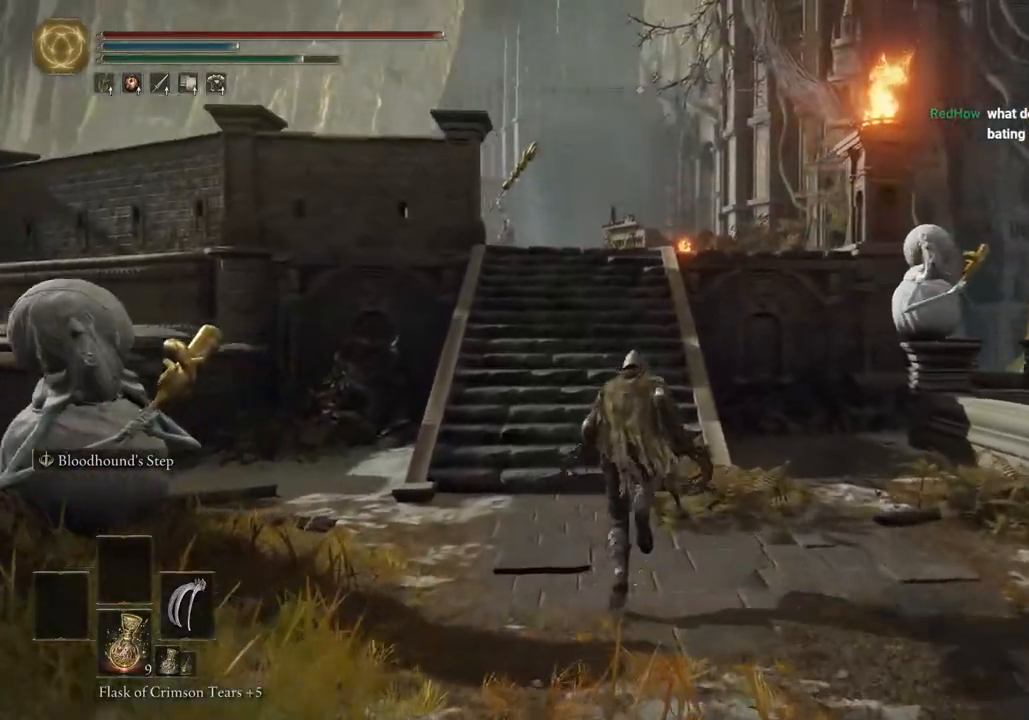
{"buttons": [], "left_stick": "up", "right_stick": "center", "events": [[33, "right_stick", "center"], [67, "CROSS", "down"], [267, "CROSS", "up"], [283, "CIRCLE", "up"]]}
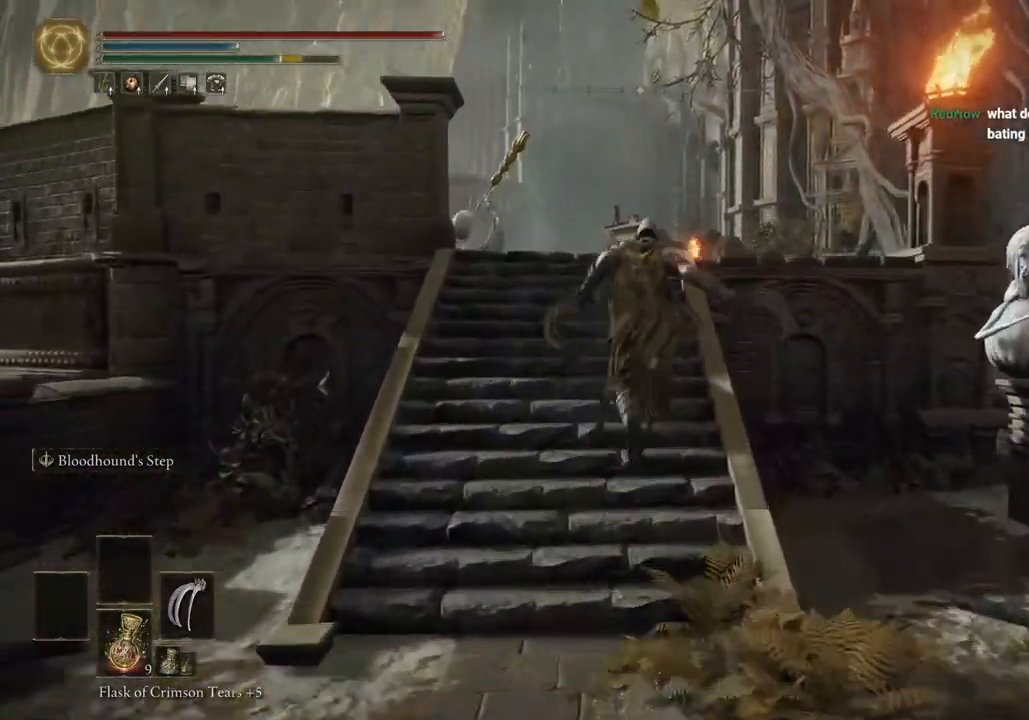
{"buttons": ["CIRCLE"], "left_stick": "up", "right_stick": "center", "events": [[117, "CIRCLE", "down"]]}
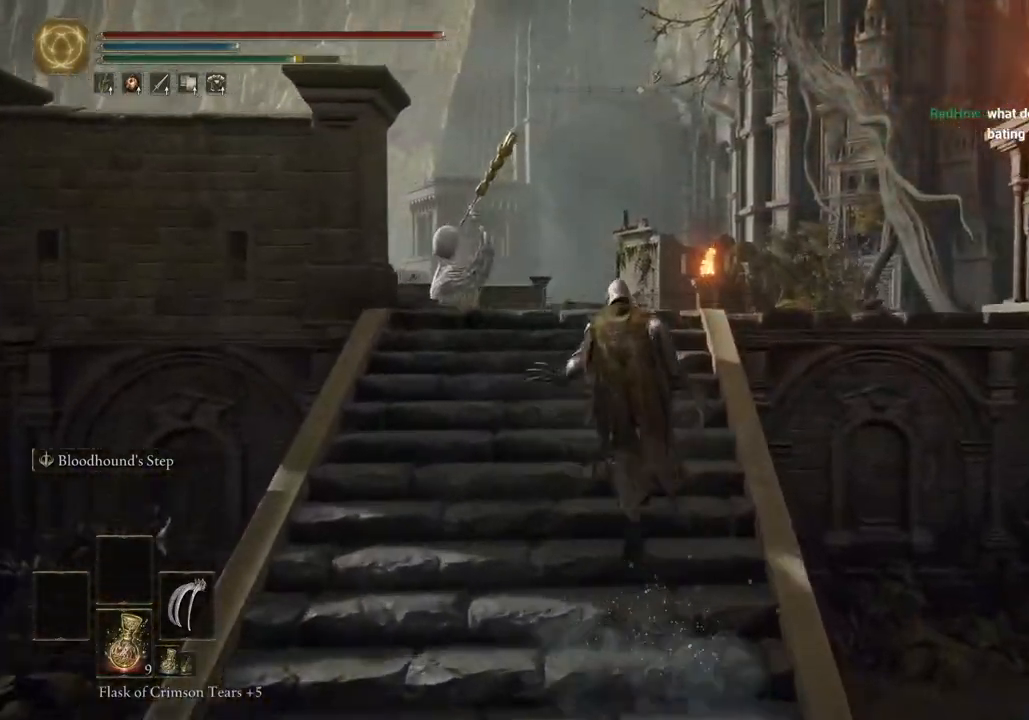
{"buttons": ["CIRCLE"], "left_stick": "up", "right_stick": "left", "events": [[267, "right_stick", "left"]]}
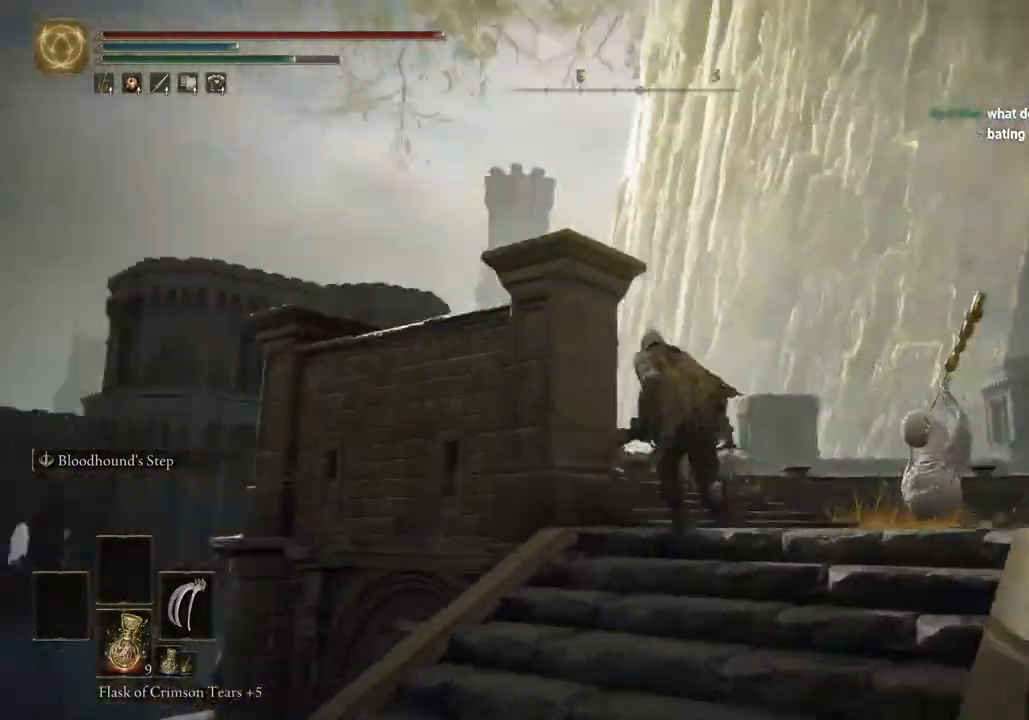
{"buttons": ["CIRCLE"], "left_stick": "up", "right_stick": "left", "events": []}
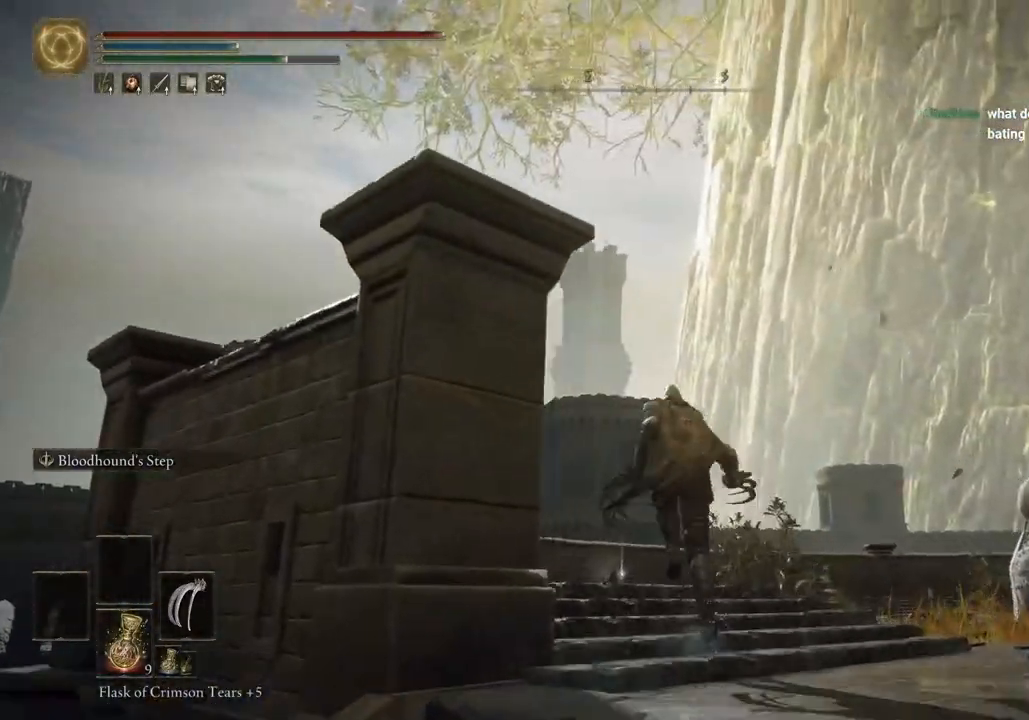
{"buttons": ["CIRCLE"], "left_stick": "up", "right_stick": "center", "events": [[450, "right_stick", "center"]]}
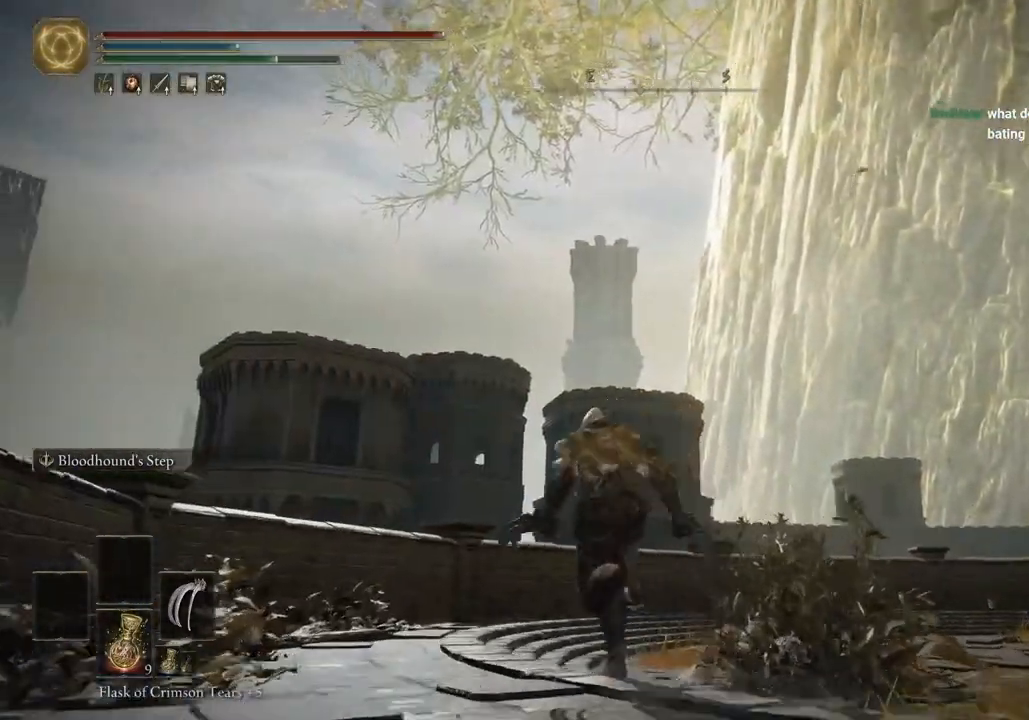
{"buttons": ["CIRCLE"], "left_stick": "up", "right_stick": "right", "events": [[17, "right_stick", "right"]]}
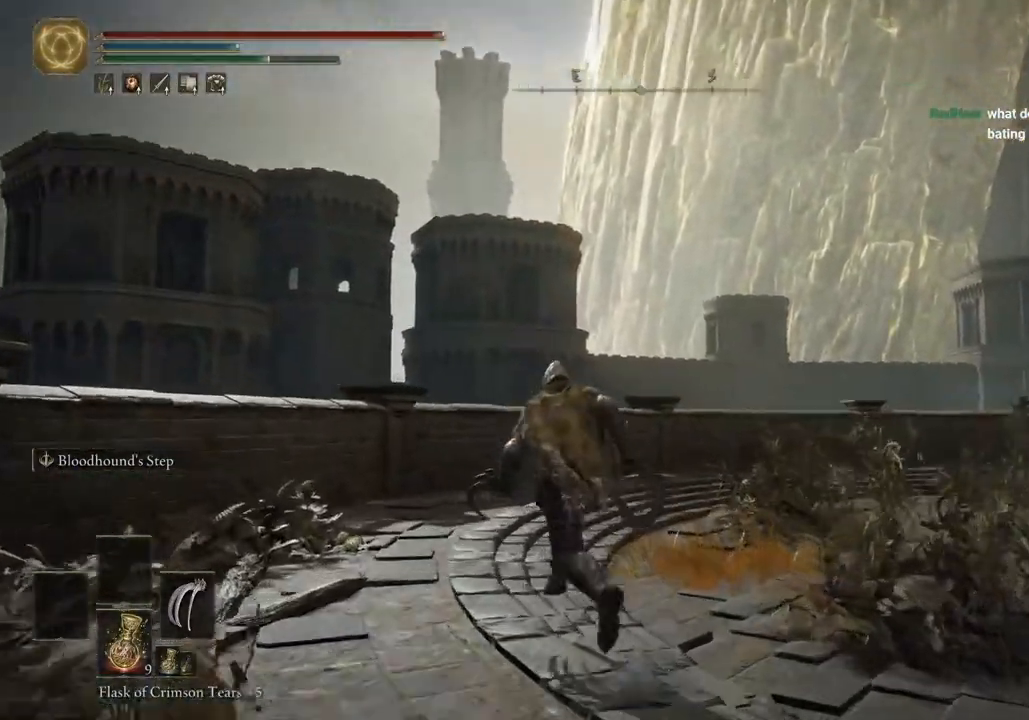
{"buttons": ["CIRCLE"], "left_stick": "up", "right_stick": "right", "events": []}
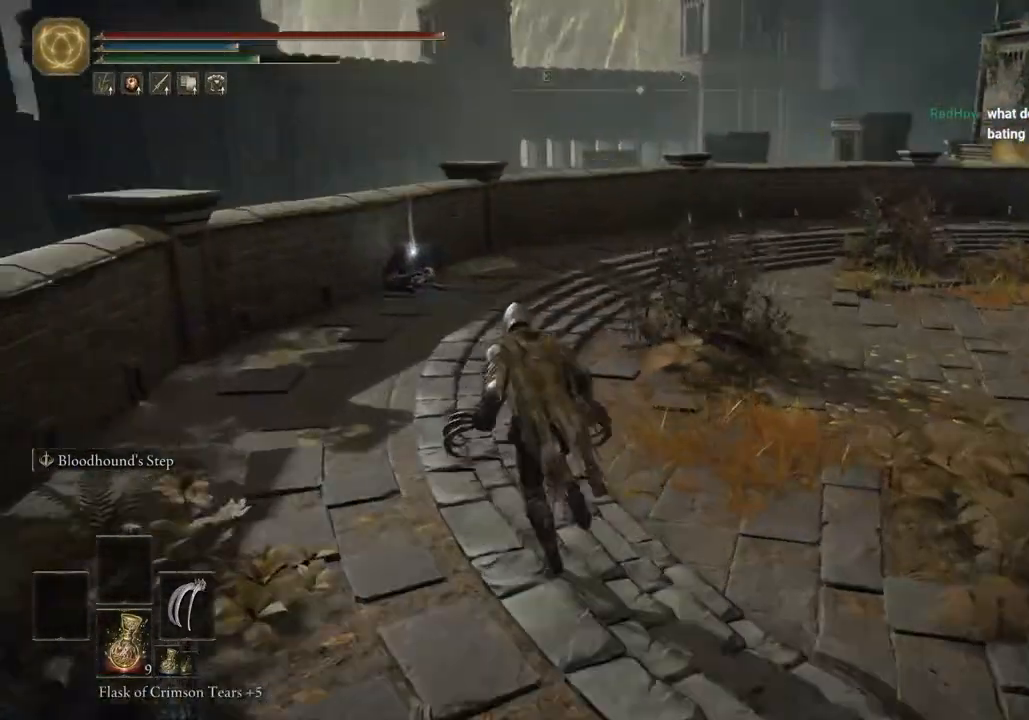
{"buttons": ["CIRCLE"], "left_stick": "up", "right_stick": "right", "events": [[200, "right_stick", "center"], [500, "right_stick", "right"]]}
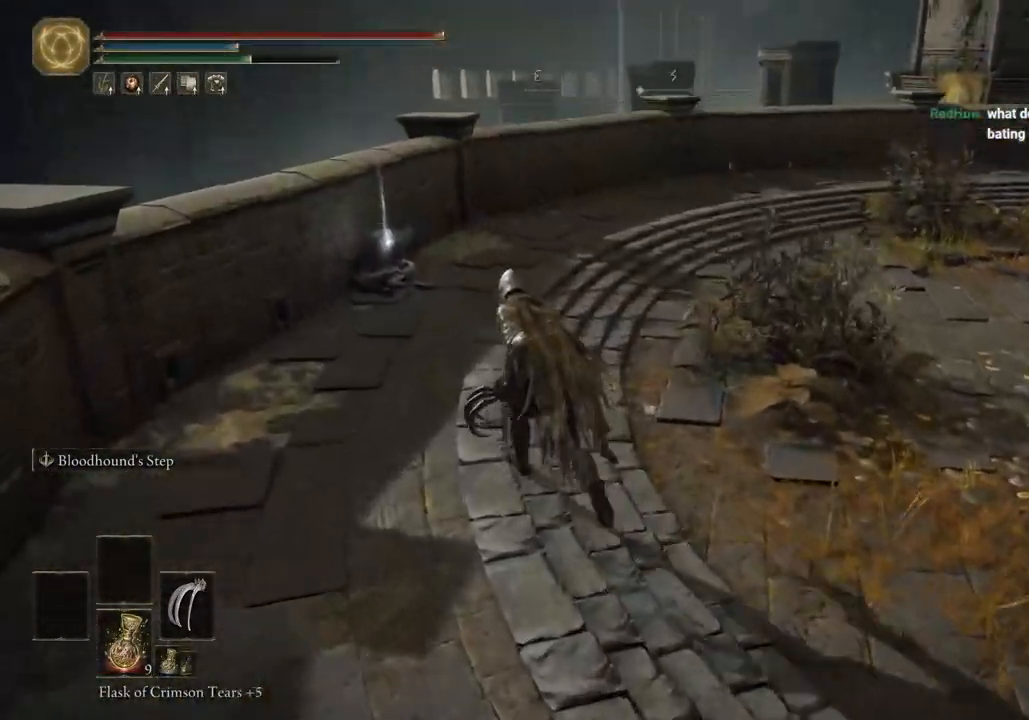
{"buttons": ["CIRCLE"], "left_stick": "up-left", "right_stick": "right", "events": [[233, "left_stick", "up-left"]]}
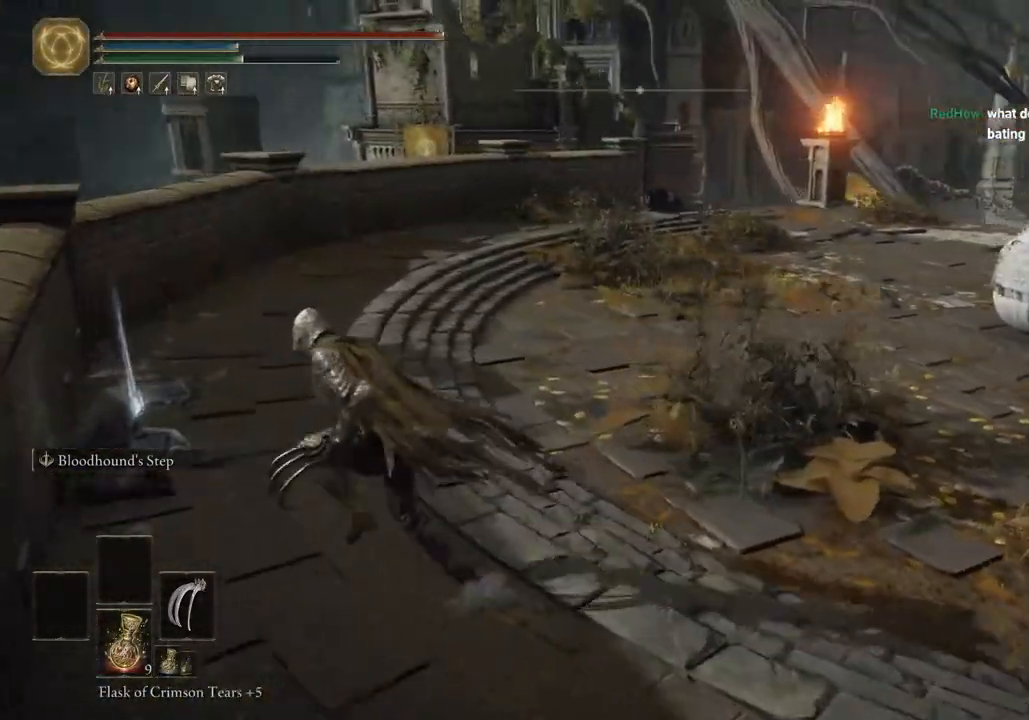
{"buttons": ["CIRCLE", "TRIANGLE"], "left_stick": "up-left", "right_stick": "right", "events": [[233, "TRIANGLE", "down"], [267, "right_stick", "center"], [317, "right_stick", "right"], [350, "TRIANGLE", "up"], [467, "TRIANGLE", "down"]]}
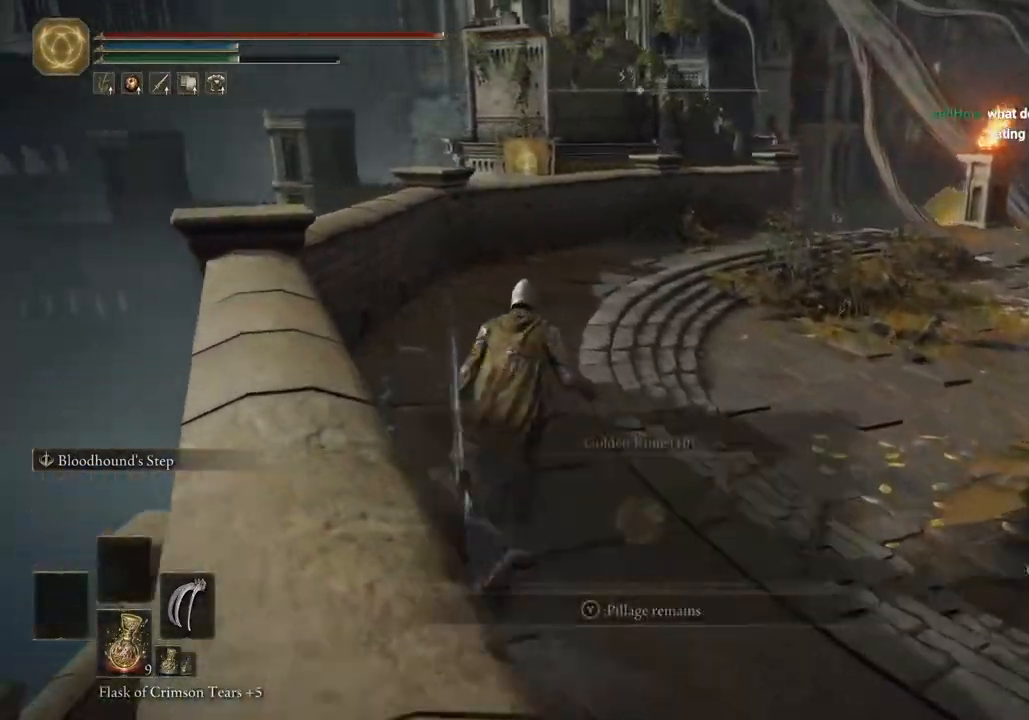
{"buttons": [], "left_stick": "up", "right_stick": "right", "events": [[33, "TRIANGLE", "up"], [50, "left_stick", "up"], [100, "CIRCLE", "up"], [217, "right_stick", "center"], [333, "right_stick", "right"]]}
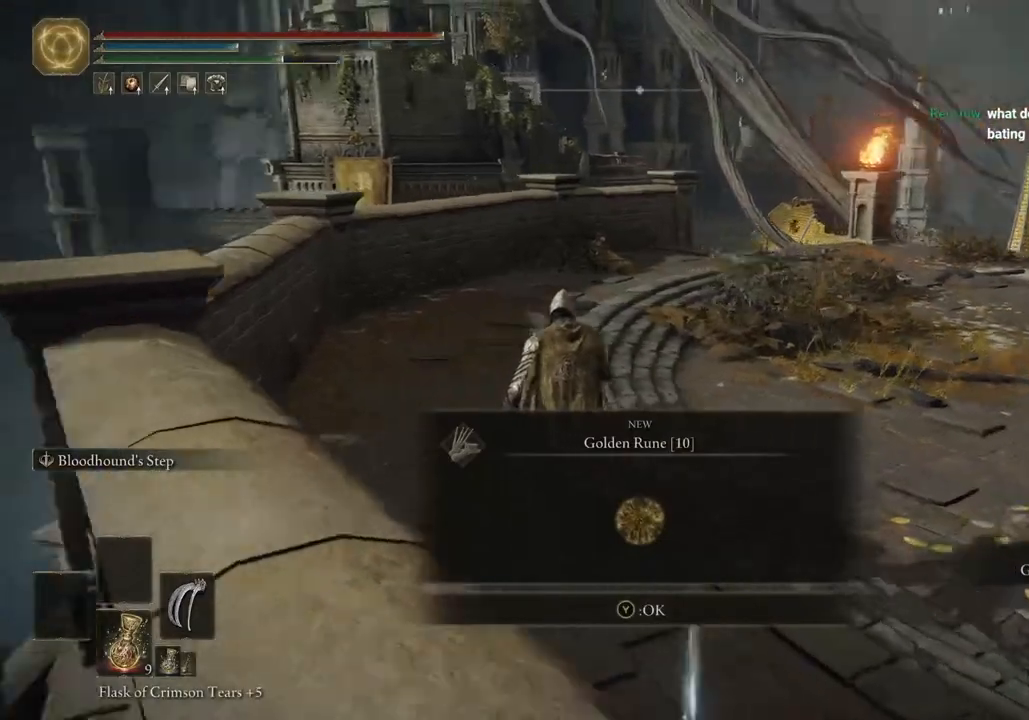
{"buttons": ["CIRCLE", "TRIANGLE"], "left_stick": "up", "right_stick": "center", "events": [[217, "right_stick", "center"], [417, "CIRCLE", "down"], [417, "TRIANGLE", "down"]]}
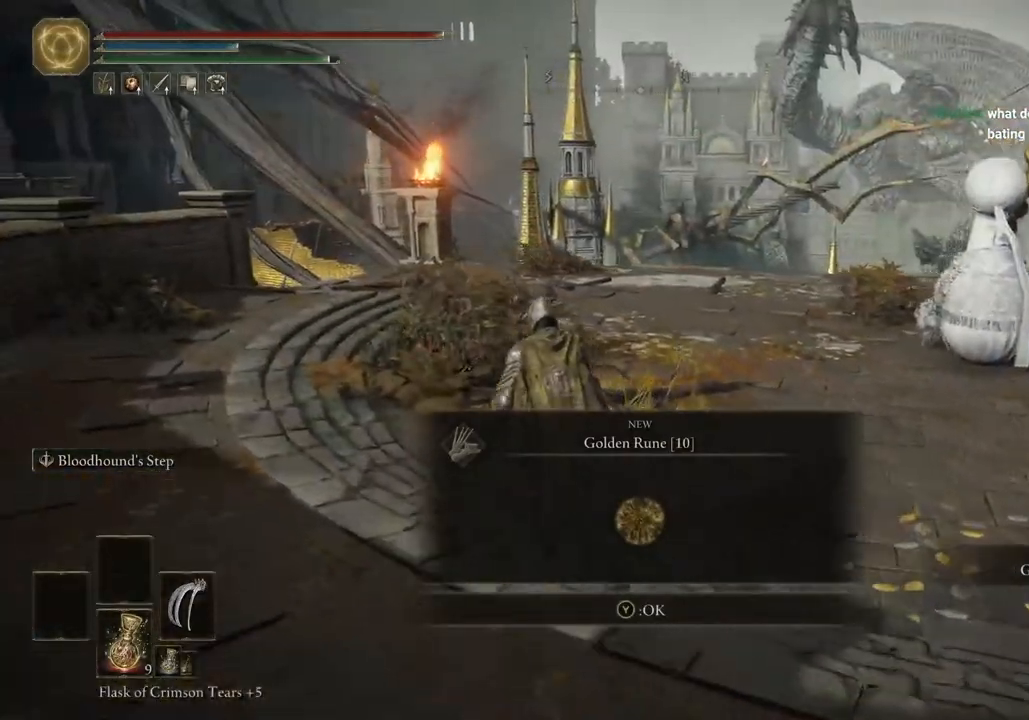
{"buttons": ["CIRCLE"], "left_stick": "up", "right_stick": "center", "events": [[50, "TRIANGLE", "up"]]}
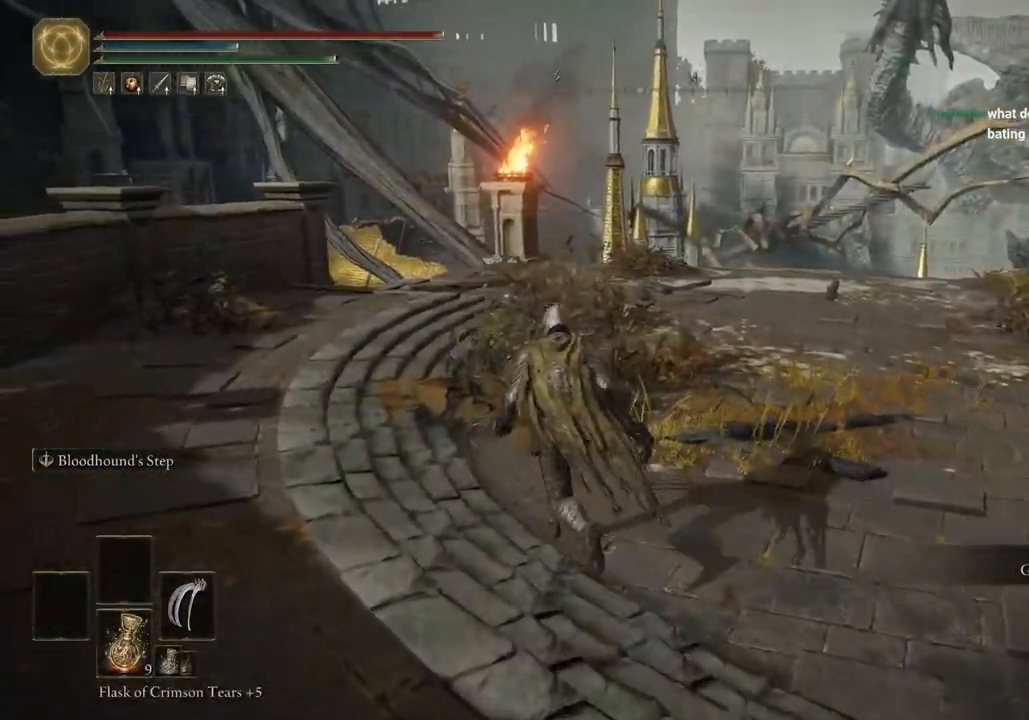
{"buttons": ["CIRCLE"], "left_stick": "up", "right_stick": "center", "events": []}
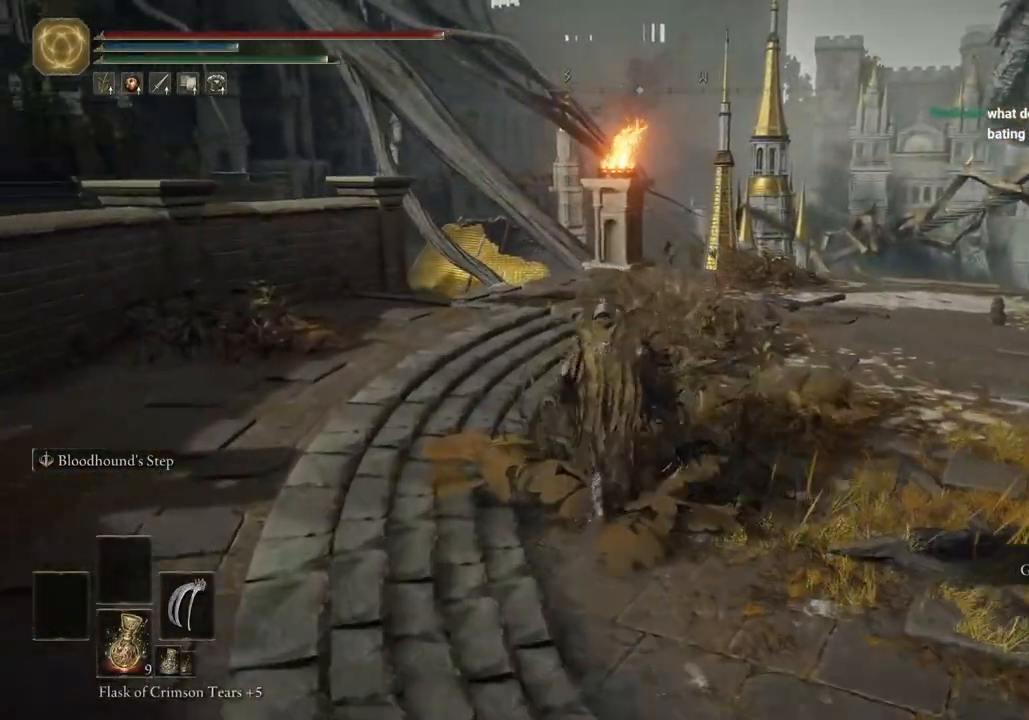
{"buttons": ["CIRCLE"], "left_stick": "up", "right_stick": "center", "events": []}
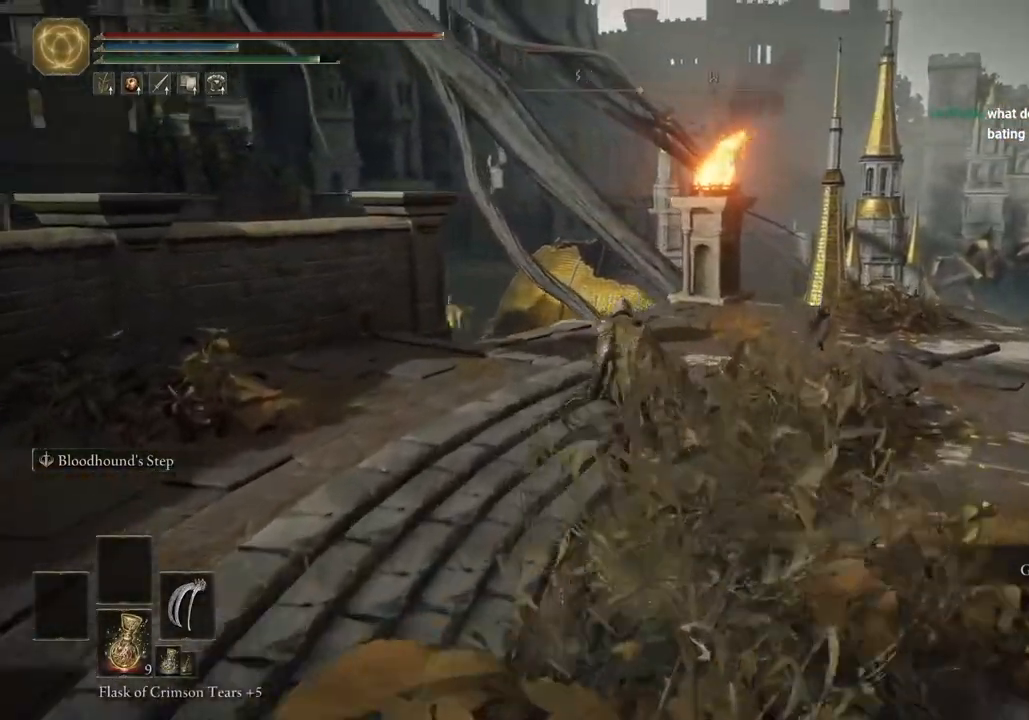
{"buttons": ["CROSS", "CIRCLE"], "left_stick": "up", "right_stick": "down-left", "events": [[33, "right_stick", "down-left"], [400, "CROSS", "down"]]}
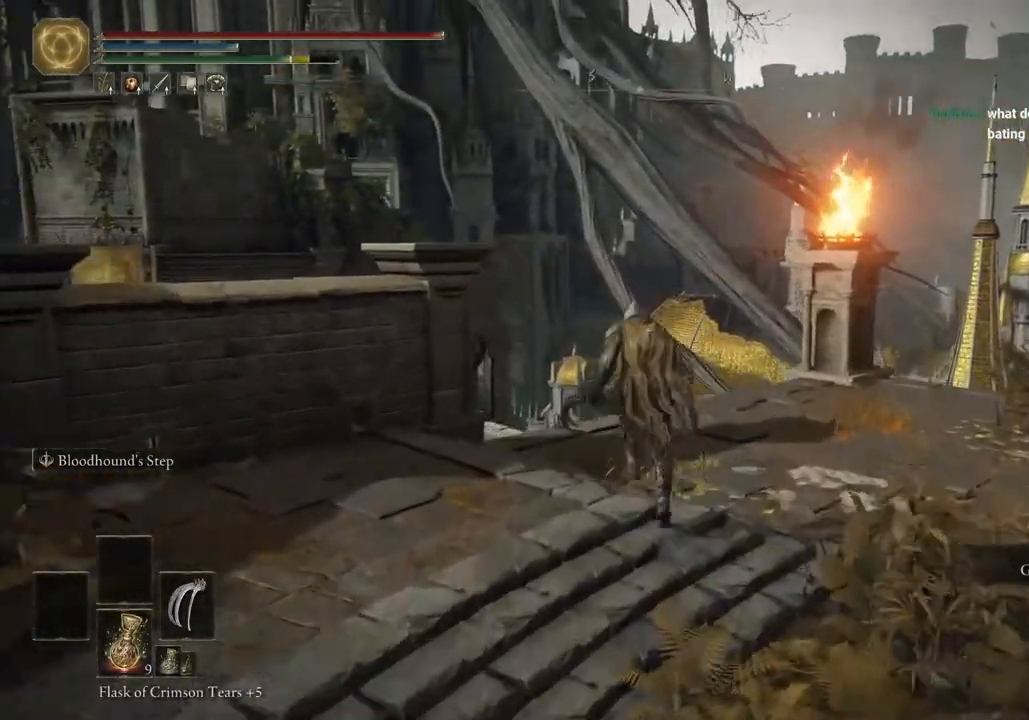
{"buttons": [], "left_stick": "up", "right_stick": "down-left", "events": [[83, "CROSS", "up"], [117, "CIRCLE", "up"]]}
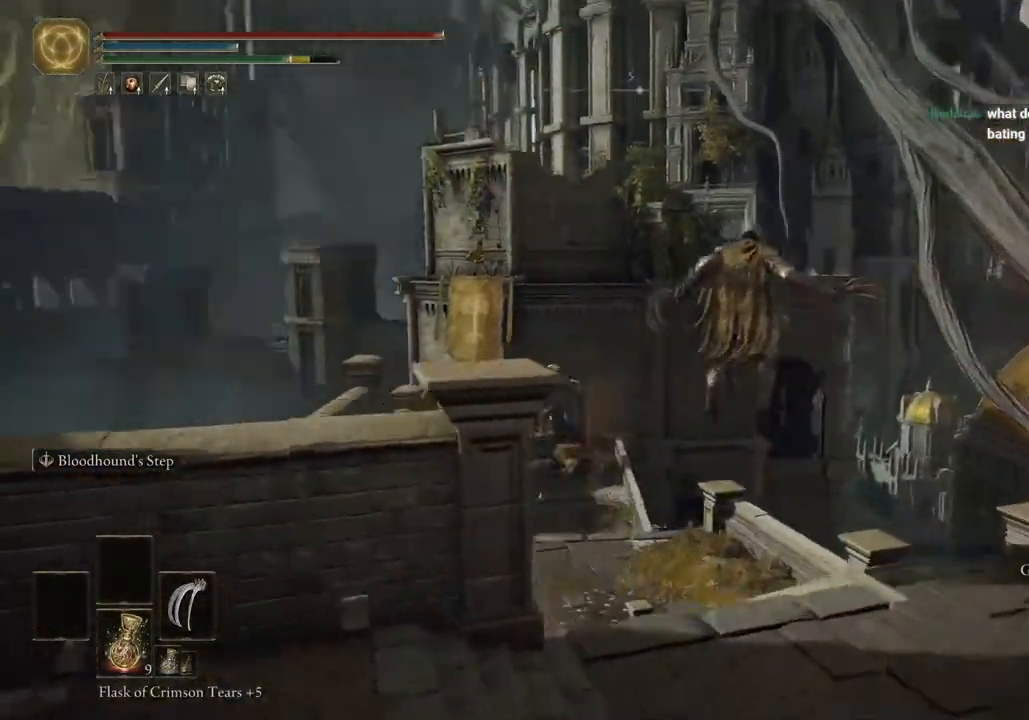
{"buttons": ["CIRCLE"], "left_stick": "up", "right_stick": "left", "events": [[333, "right_stick", "left"], [367, "CIRCLE", "down"]]}
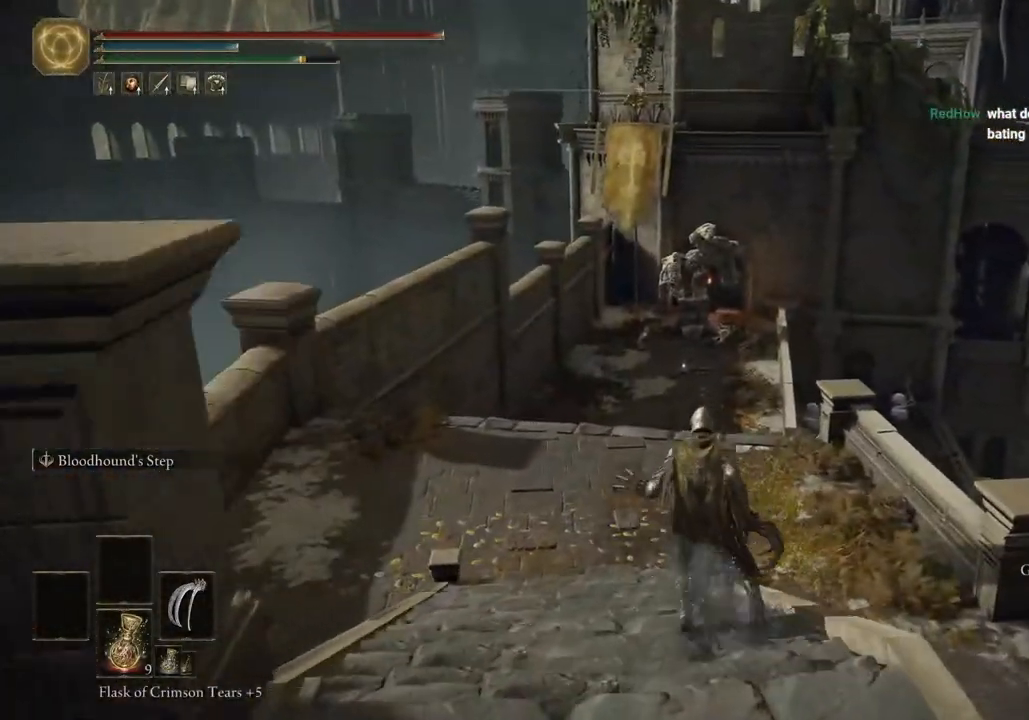
{"buttons": ["CIRCLE"], "left_stick": "up", "right_stick": "center", "events": [[50, "right_stick", "center"]]}
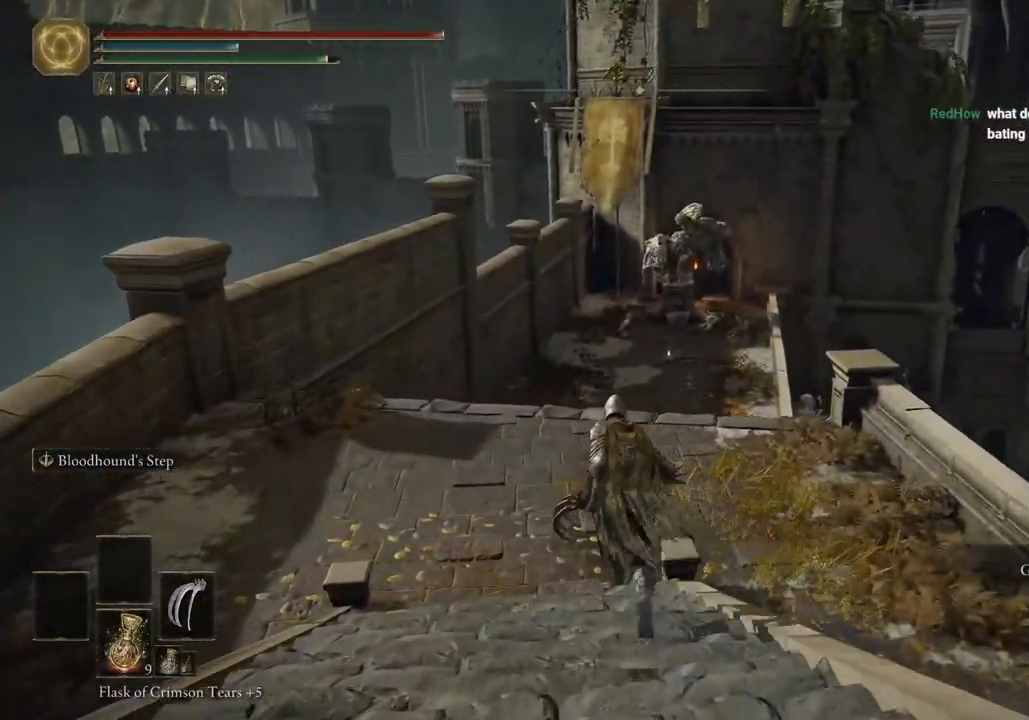
{"buttons": ["CIRCLE"], "left_stick": "up", "right_stick": "center", "events": []}
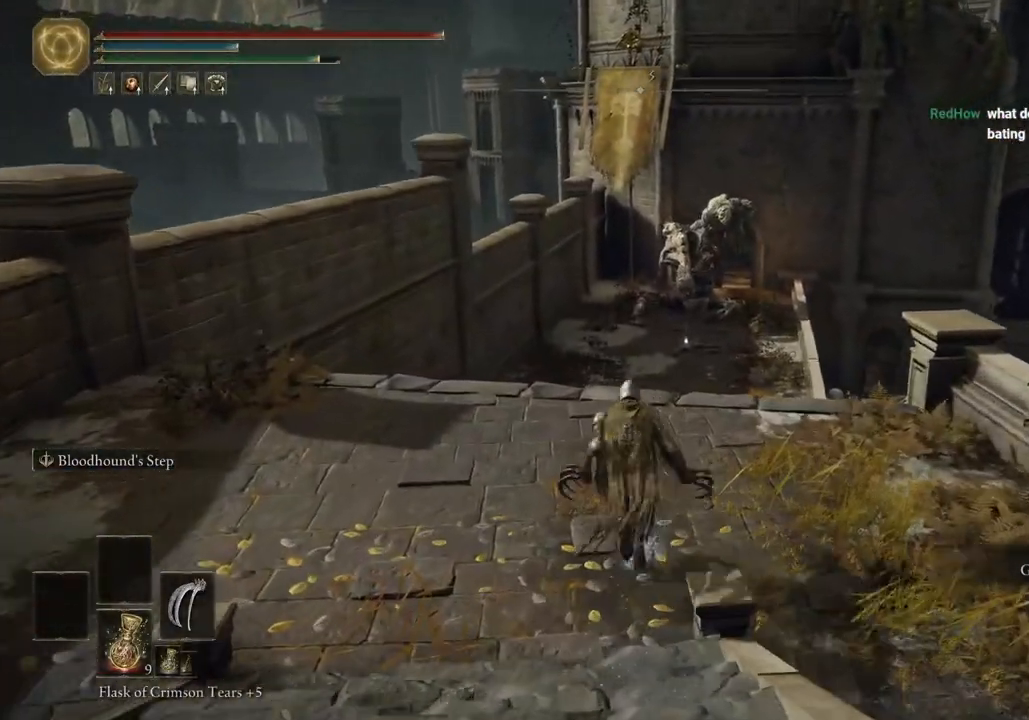
{"buttons": ["CIRCLE"], "left_stick": "up", "right_stick": "center", "events": []}
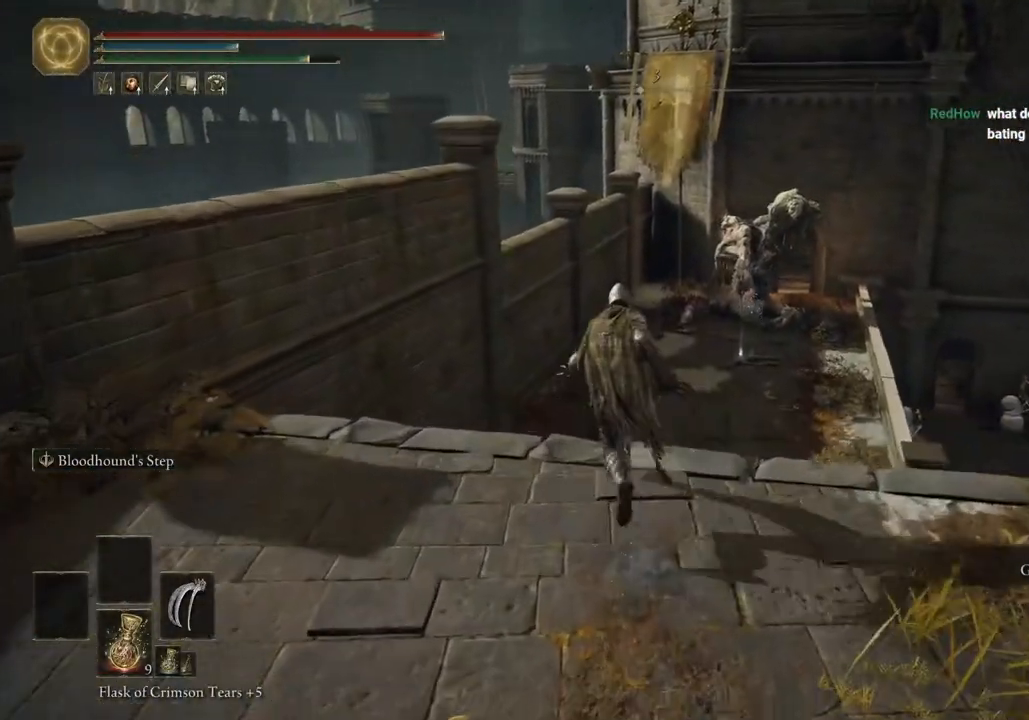
{"buttons": ["CIRCLE"], "left_stick": "up", "right_stick": "center", "events": []}
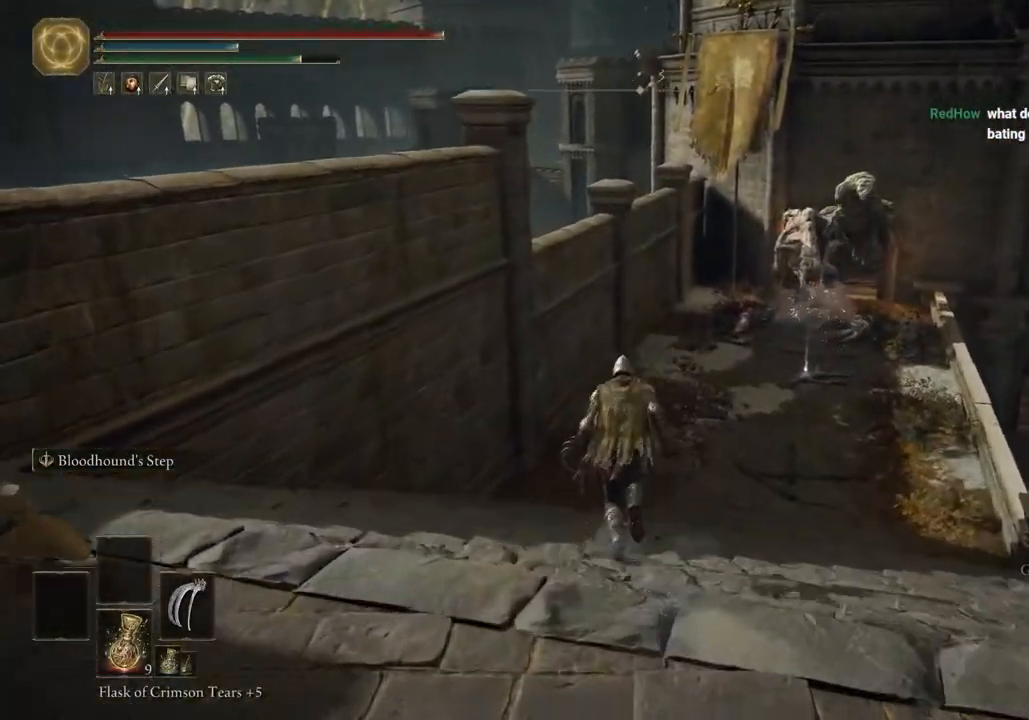
{"buttons": ["CIRCLE"], "left_stick": "up", "right_stick": "right", "events": [[400, "right_stick", "right"]]}
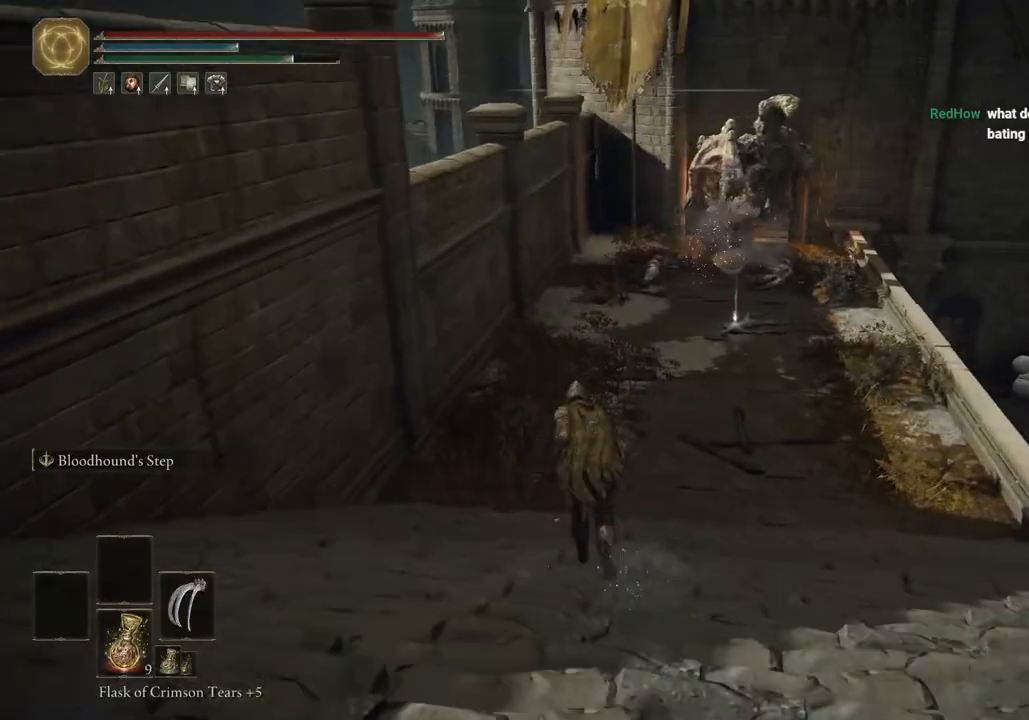
{"buttons": ["CIRCLE"], "left_stick": "up", "right_stick": "center", "events": [[33, "right_stick", "center"]]}
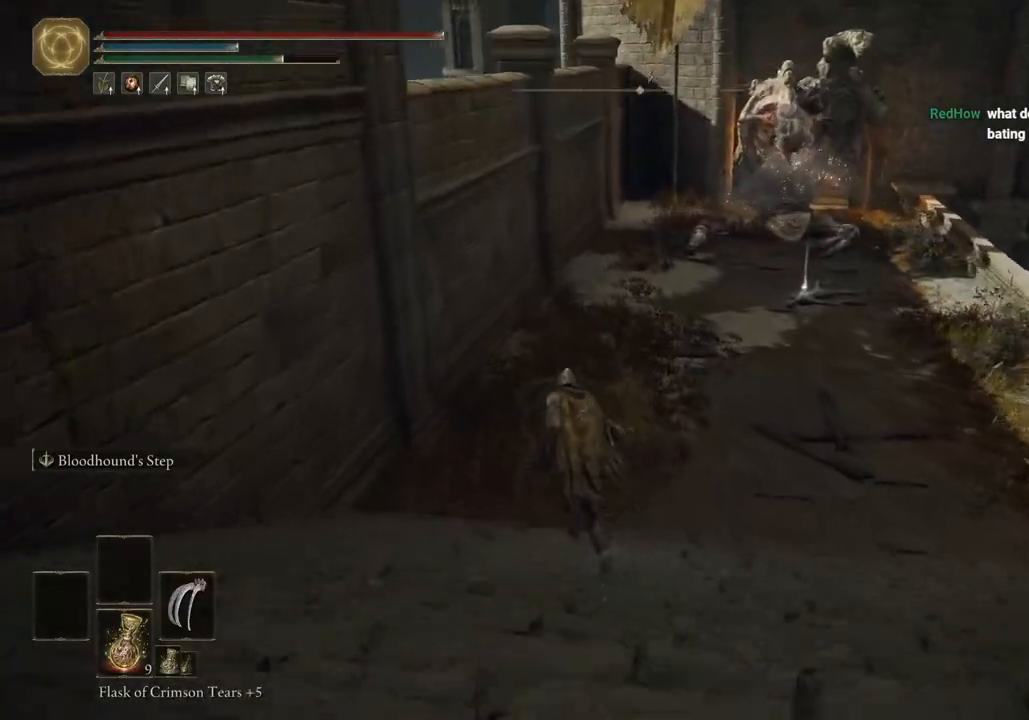
{"buttons": ["CIRCLE"], "left_stick": "up", "right_stick": "center", "events": []}
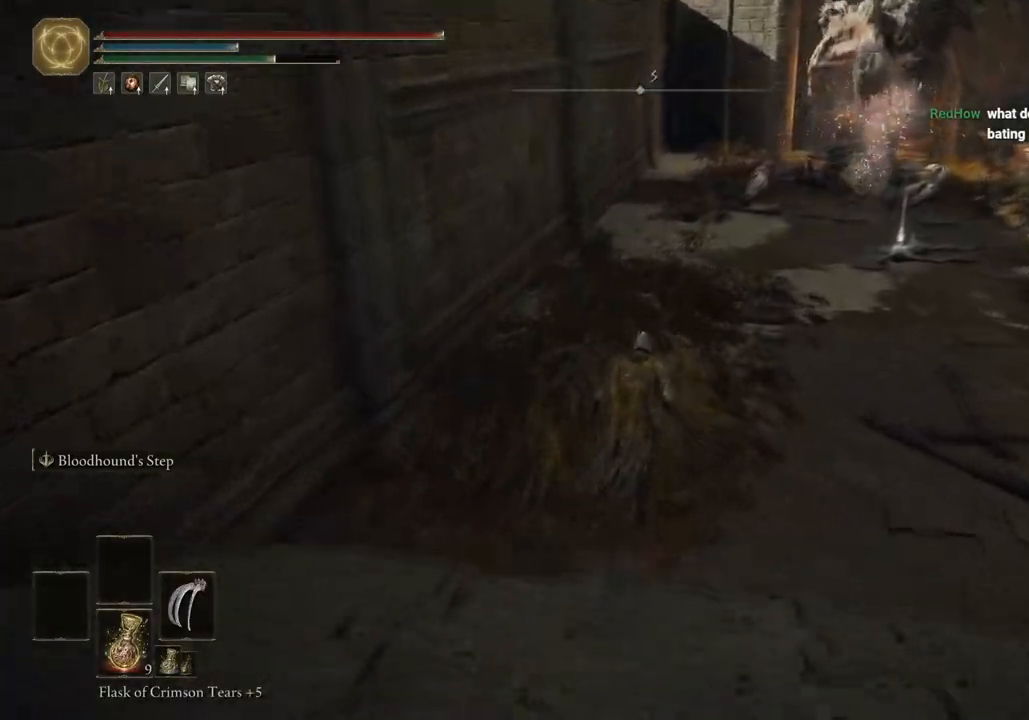
{"buttons": ["CIRCLE"], "left_stick": "up", "right_stick": "center", "events": []}
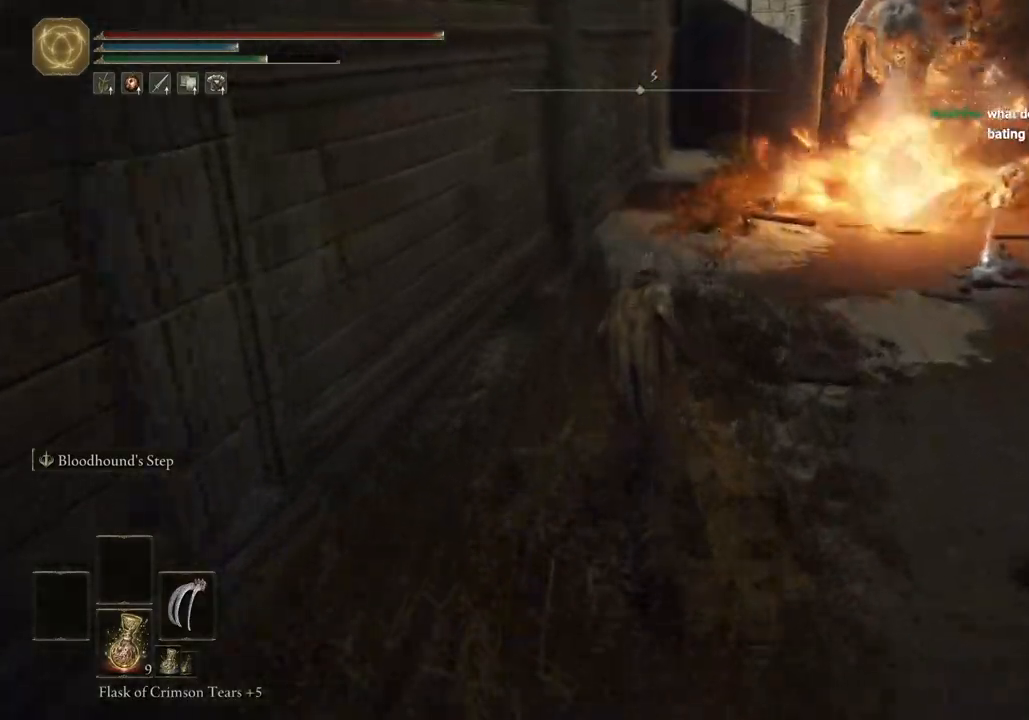
{"buttons": ["CIRCLE"], "left_stick": "up", "right_stick": "center", "events": []}